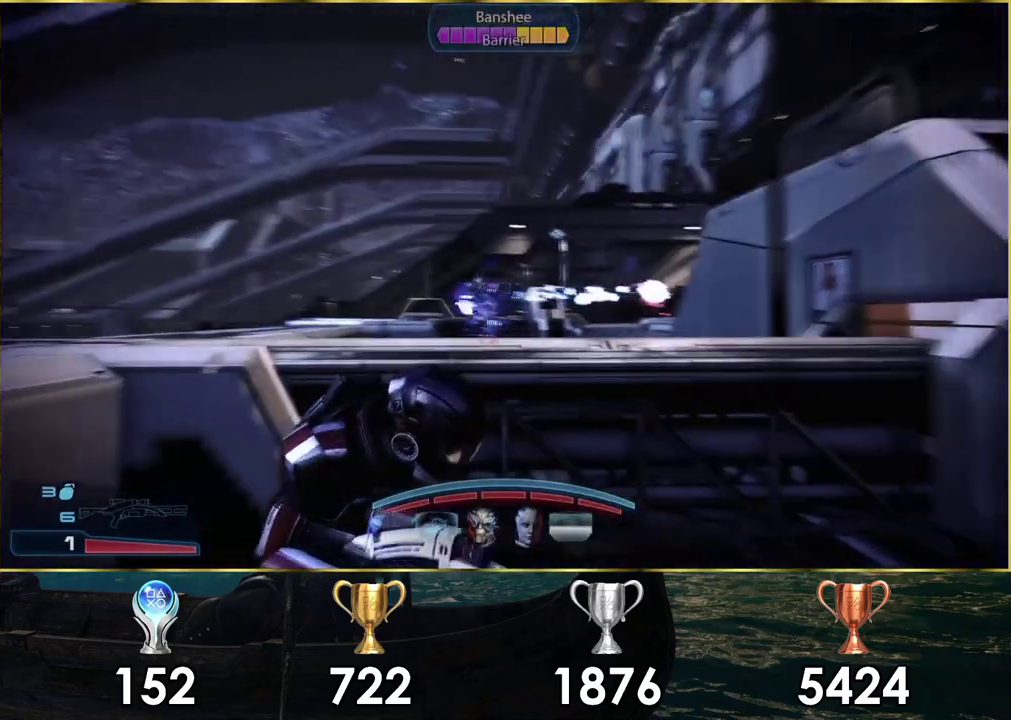
Gameplay with a controller (PlayStation layout); each line is a JSON object with the inputs held at the frame after it (dt_ms = milliseconds from this image to that frame). "events" lists button and stick changes between this image and that frame as [ms after this image, input, new state], when the widget could be followed in between. Not read: L1 R1.
{"dt_ms": 600, "buttons": ["L2"], "left_stick": "center", "right_stick": "center", "events": [[517, "L2", "down"]]}
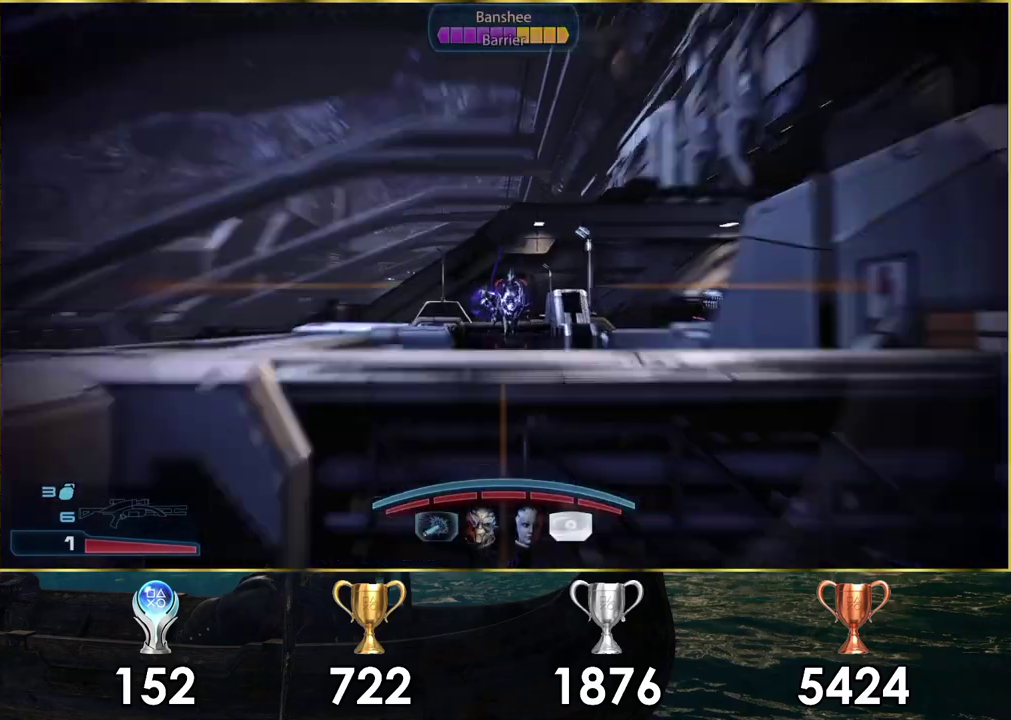
{"dt_ms": 300, "buttons": ["L2"], "left_stick": "center", "right_stick": "down-right", "events": [[250, "right_stick", "down-right"]]}
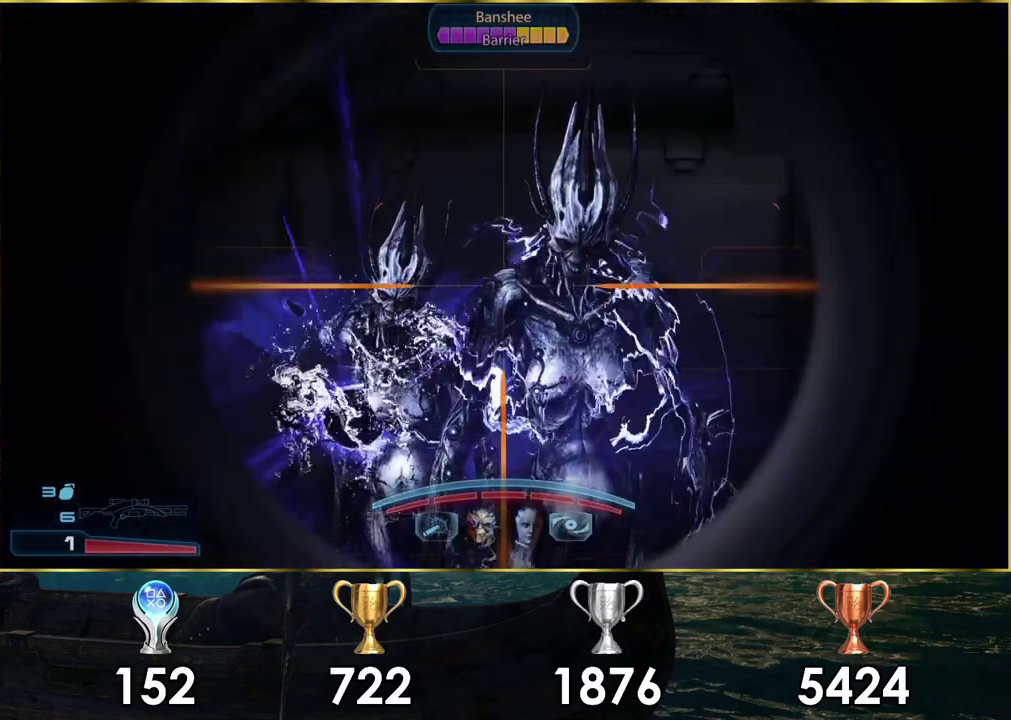
{"dt_ms": 500, "buttons": ["L2", "R2"], "left_stick": "center", "right_stick": "center", "events": [[367, "right_stick", "center"], [483, "R2", "down"]]}
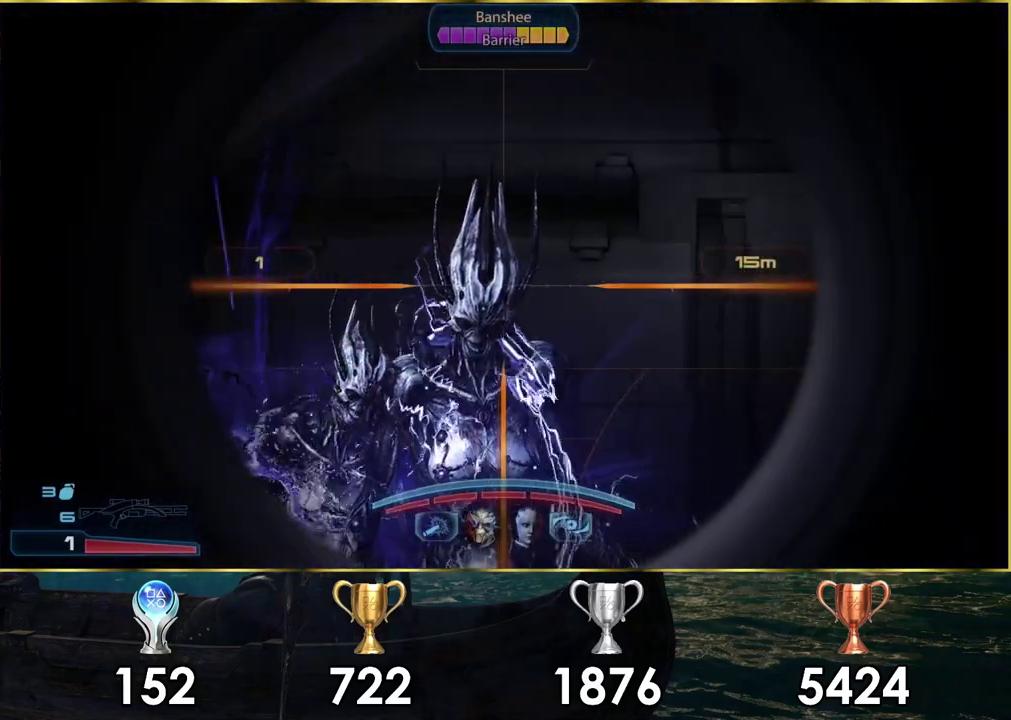
{"dt_ms": 100, "buttons": ["L2"], "left_stick": "center", "right_stick": "center", "events": [[100, "R2", "up"]]}
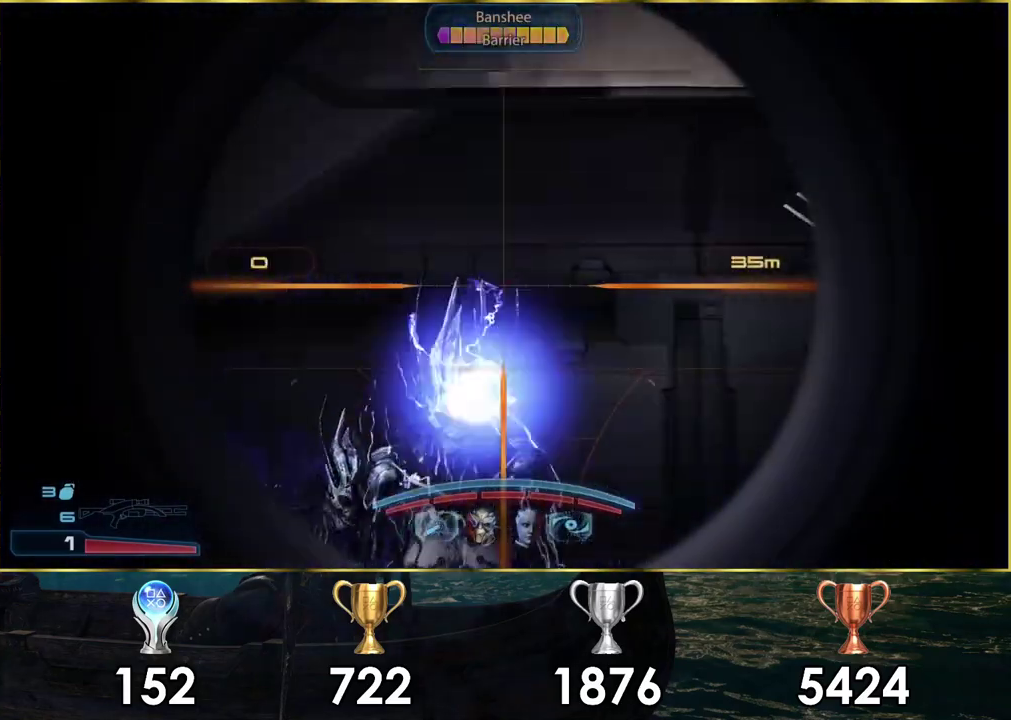
{"dt_ms": 600, "buttons": [], "left_stick": "center", "right_stick": "center", "events": [[467, "L2", "up"]]}
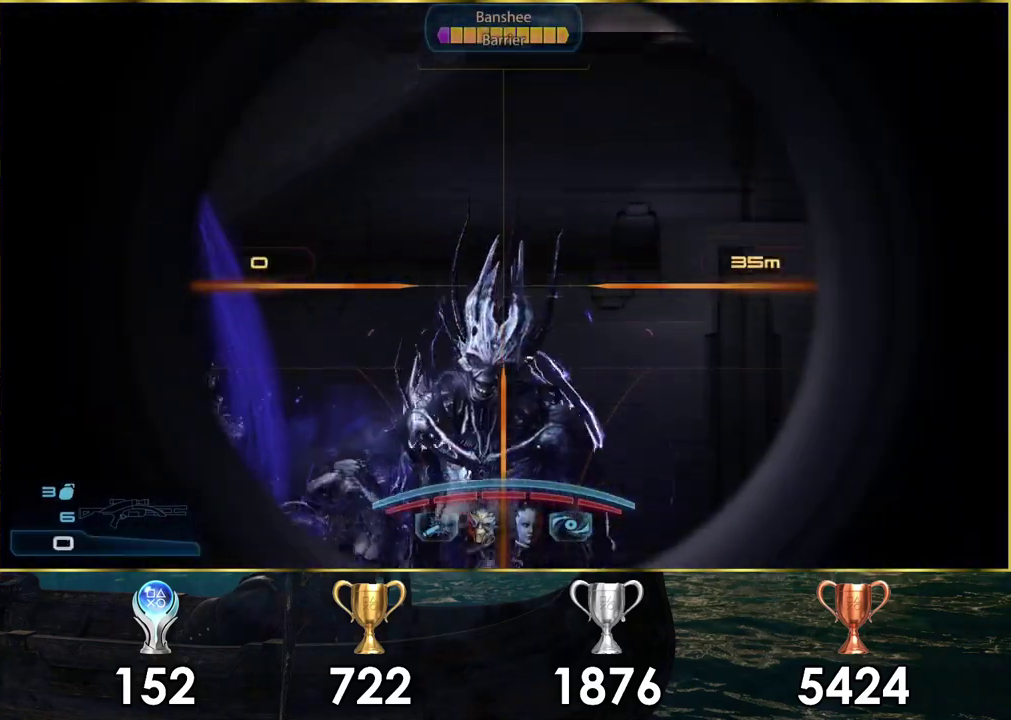
{"dt_ms": 500, "buttons": [], "left_stick": "center", "right_stick": "center", "events": []}
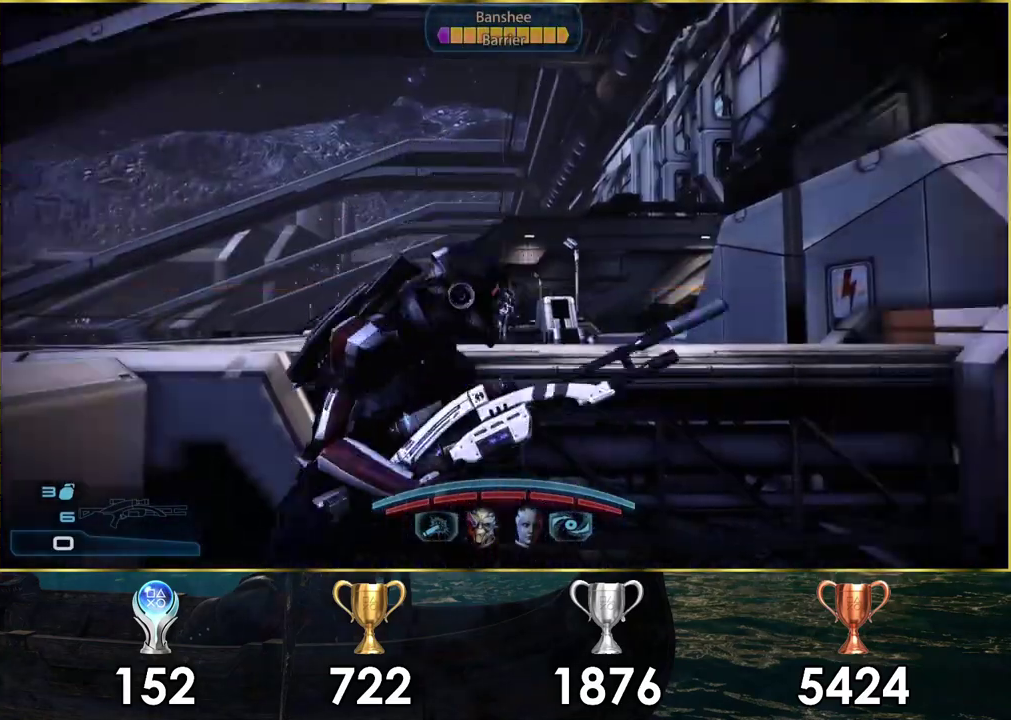
{"dt_ms": 500, "buttons": [], "left_stick": "center", "right_stick": "center", "events": []}
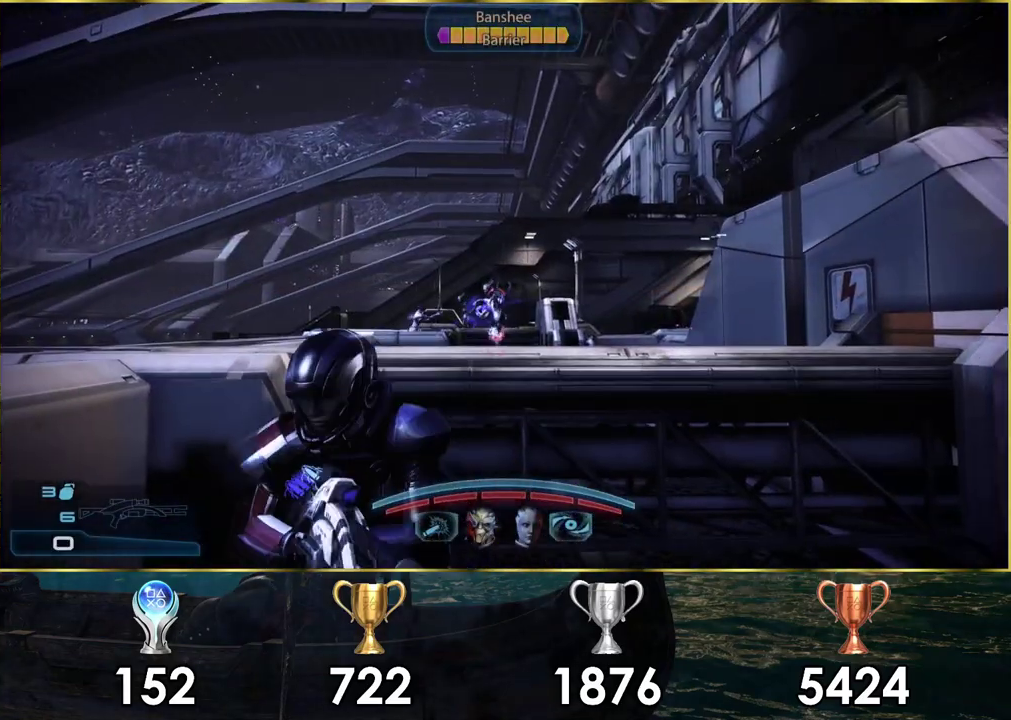
{"dt_ms": 500, "buttons": [], "left_stick": "center", "right_stick": "center", "events": []}
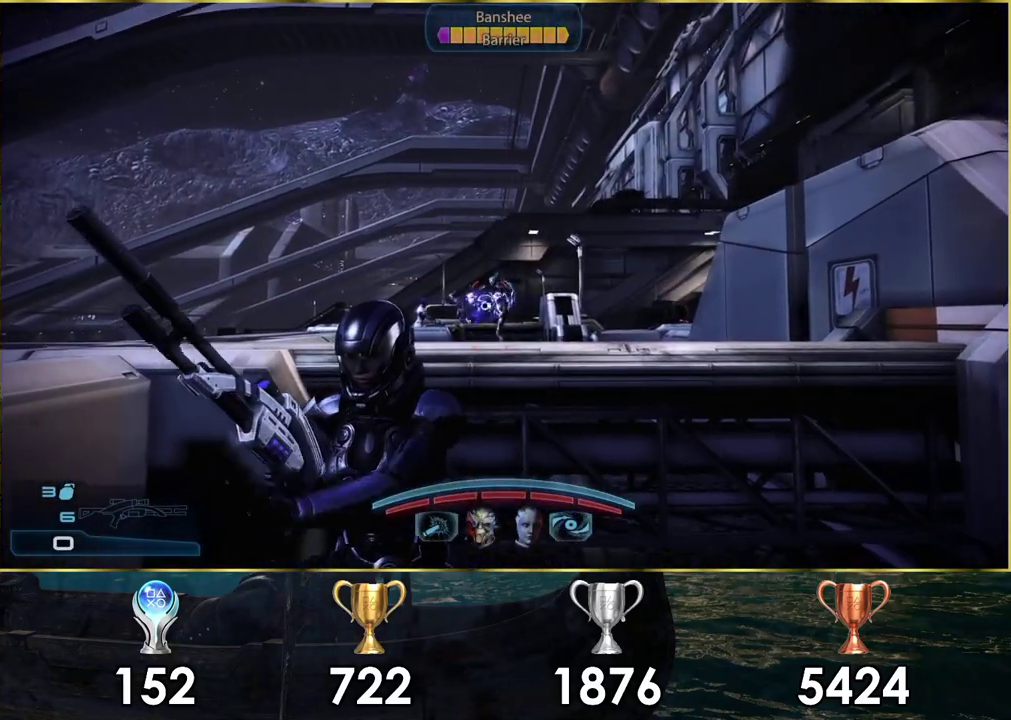
{"dt_ms": 400, "buttons": [], "left_stick": "center", "right_stick": "center", "events": []}
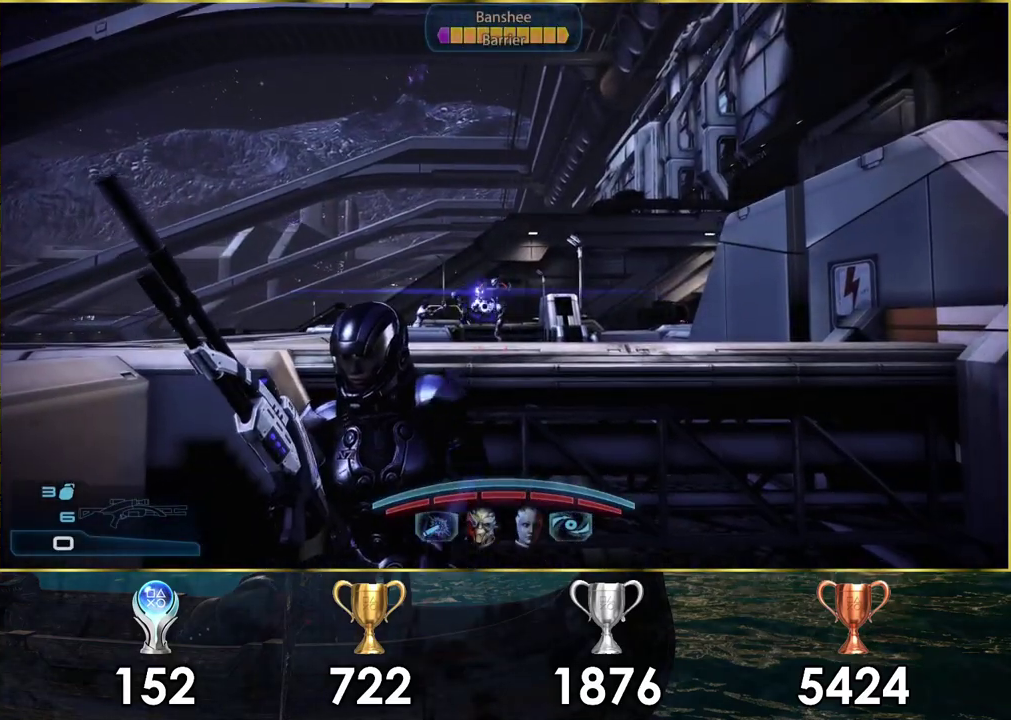
{"dt_ms": 600, "buttons": [], "left_stick": "center", "right_stick": "center", "events": []}
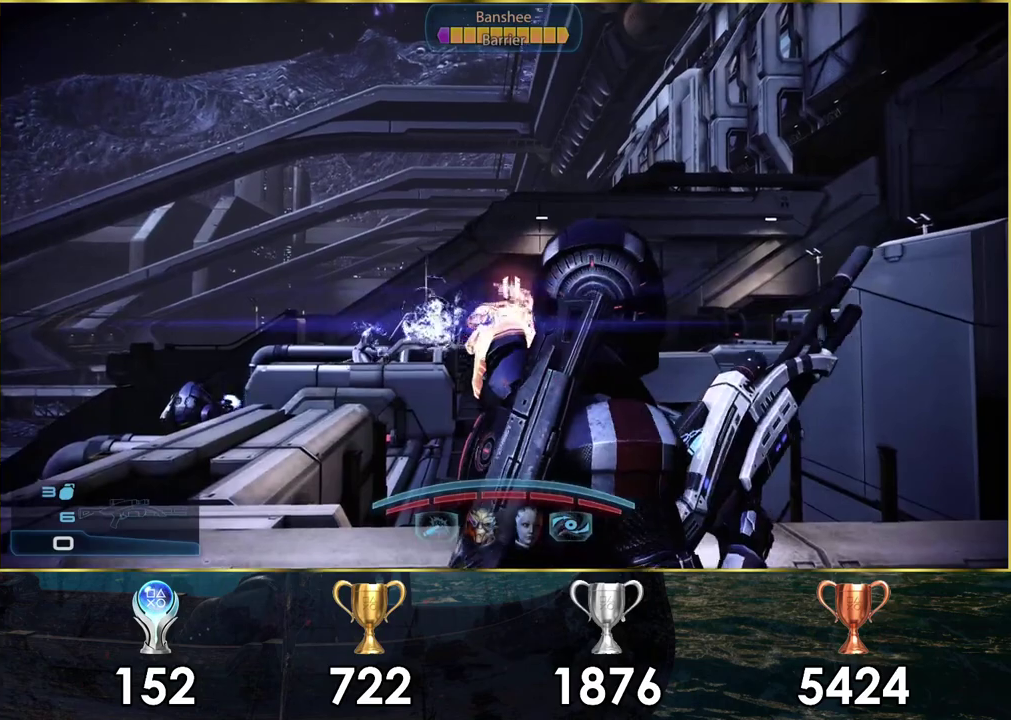
{"dt_ms": 500, "buttons": [], "left_stick": "center", "right_stick": "center", "events": []}
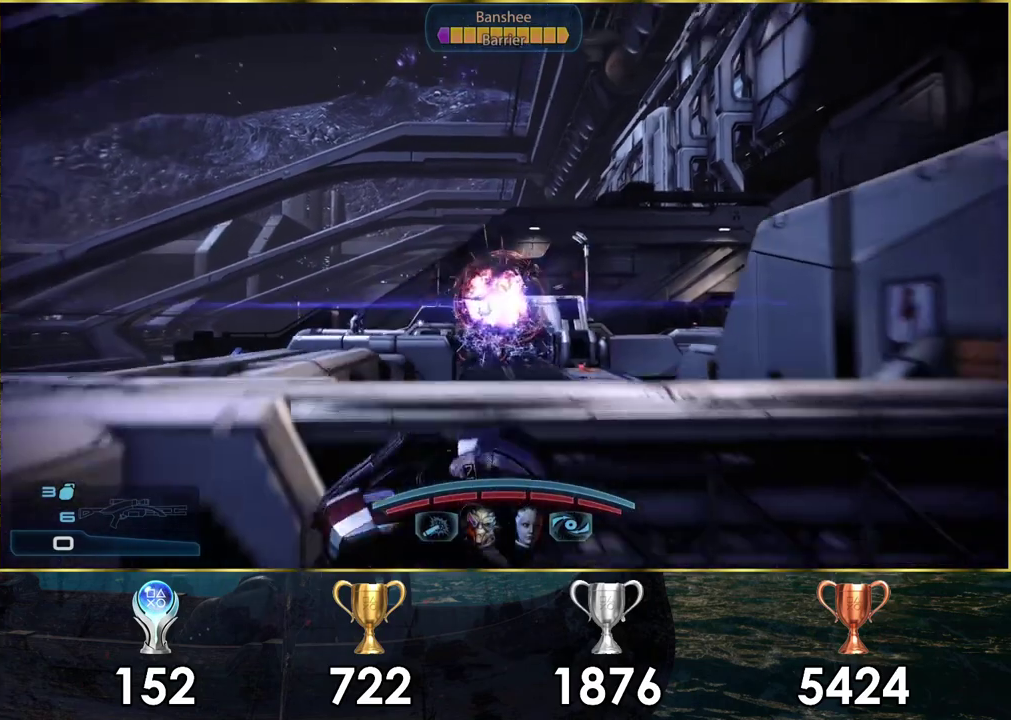
{"dt_ms": 500, "buttons": [], "left_stick": "center", "right_stick": "center", "events": []}
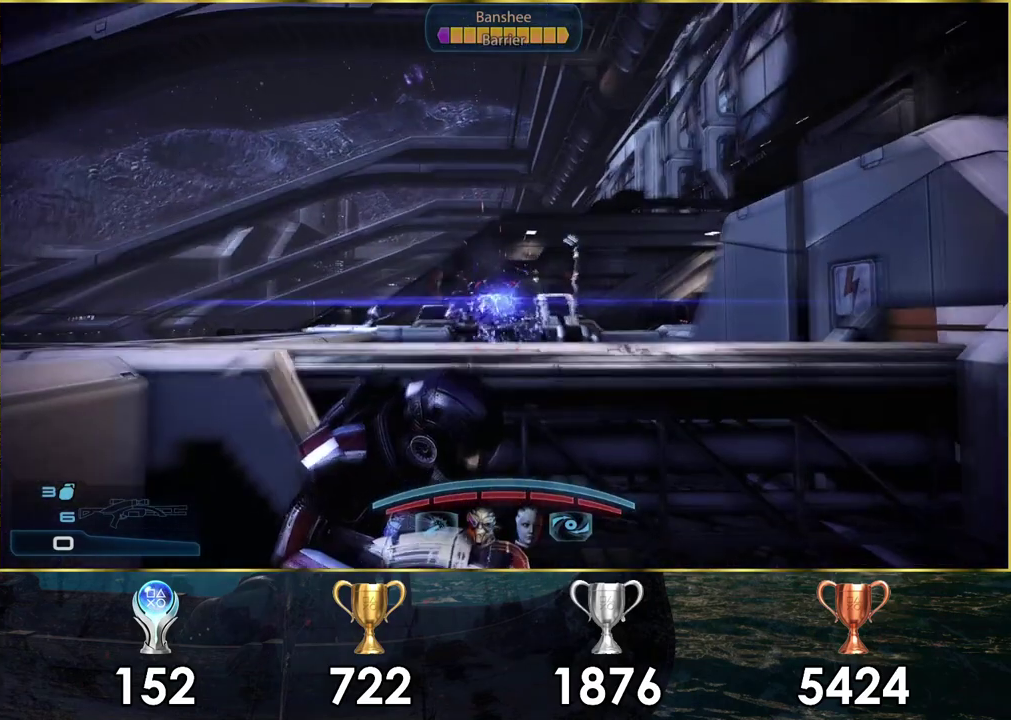
{"dt_ms": 500, "buttons": [], "left_stick": "center", "right_stick": "center", "events": []}
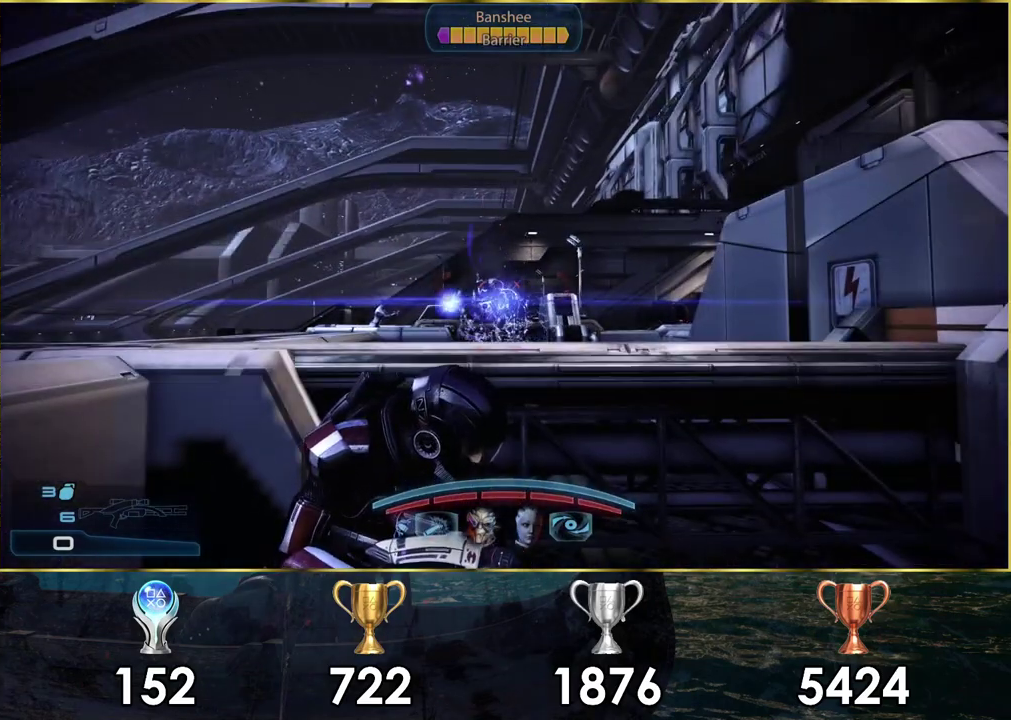
{"dt_ms": 700, "buttons": ["R2"], "left_stick": "center", "right_stick": "center", "events": [[667, "R2", "down"]]}
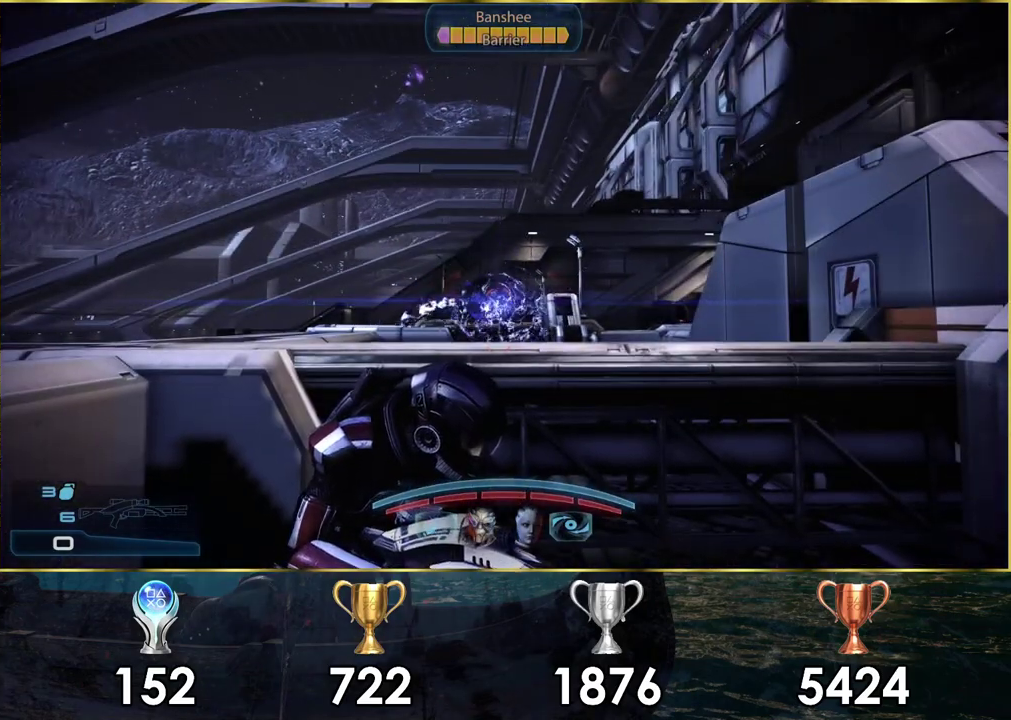
{"dt_ms": 300, "buttons": [], "left_stick": "center", "right_stick": "center", "events": [[17, "R2", "up"]]}
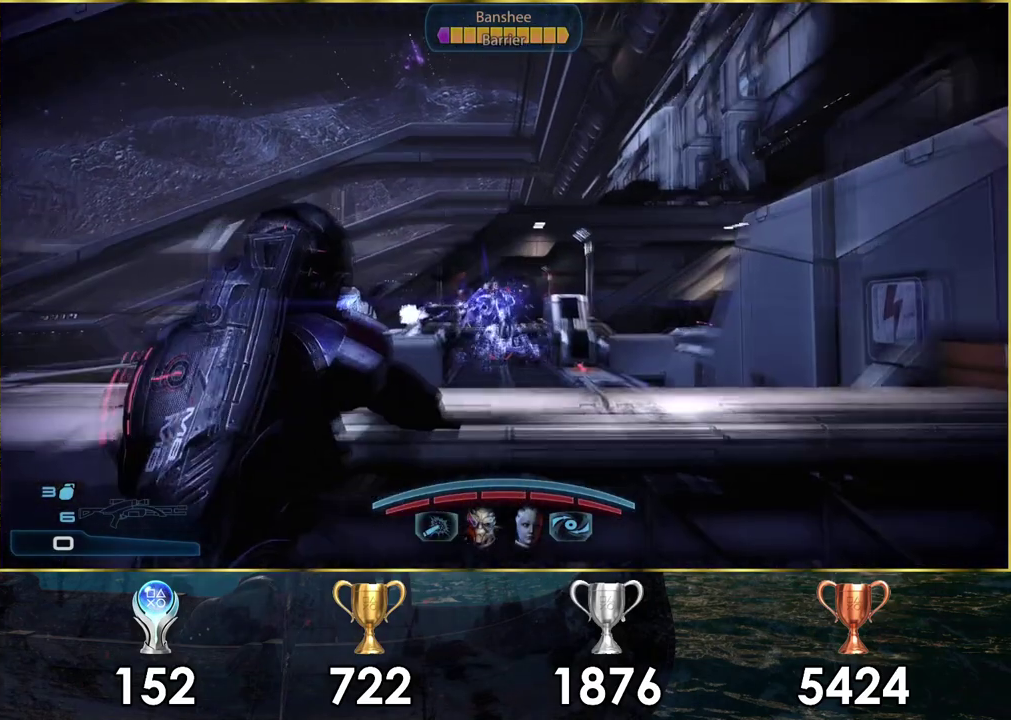
{"dt_ms": 500, "buttons": [], "left_stick": "center", "right_stick": "center", "events": []}
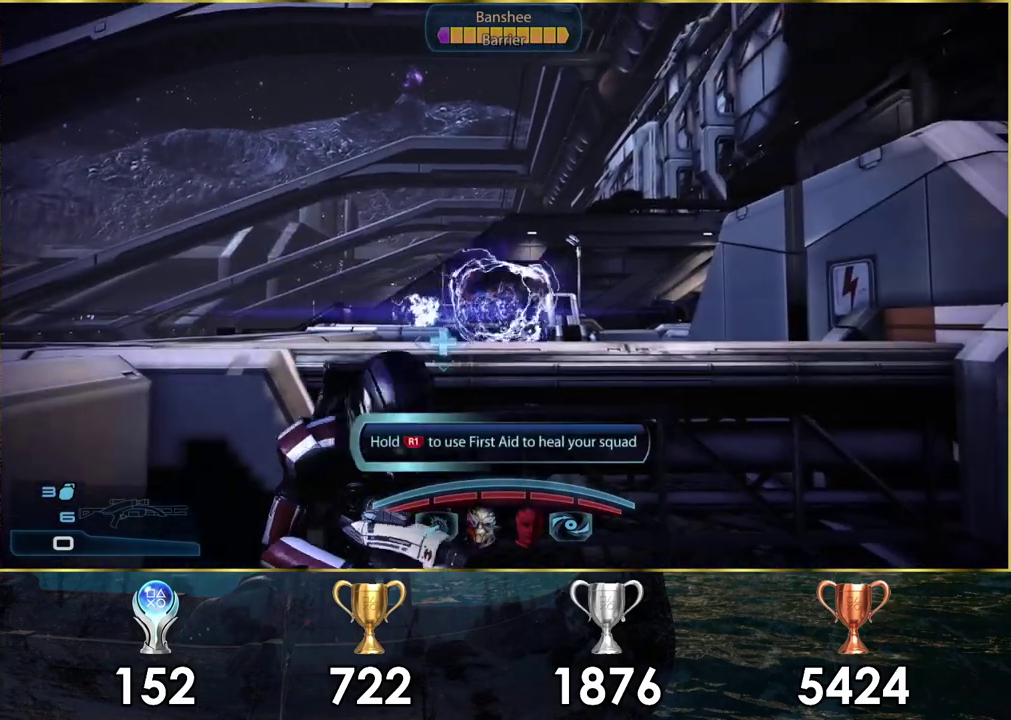
{"dt_ms": 500, "buttons": [], "left_stick": "center", "right_stick": "center", "events": []}
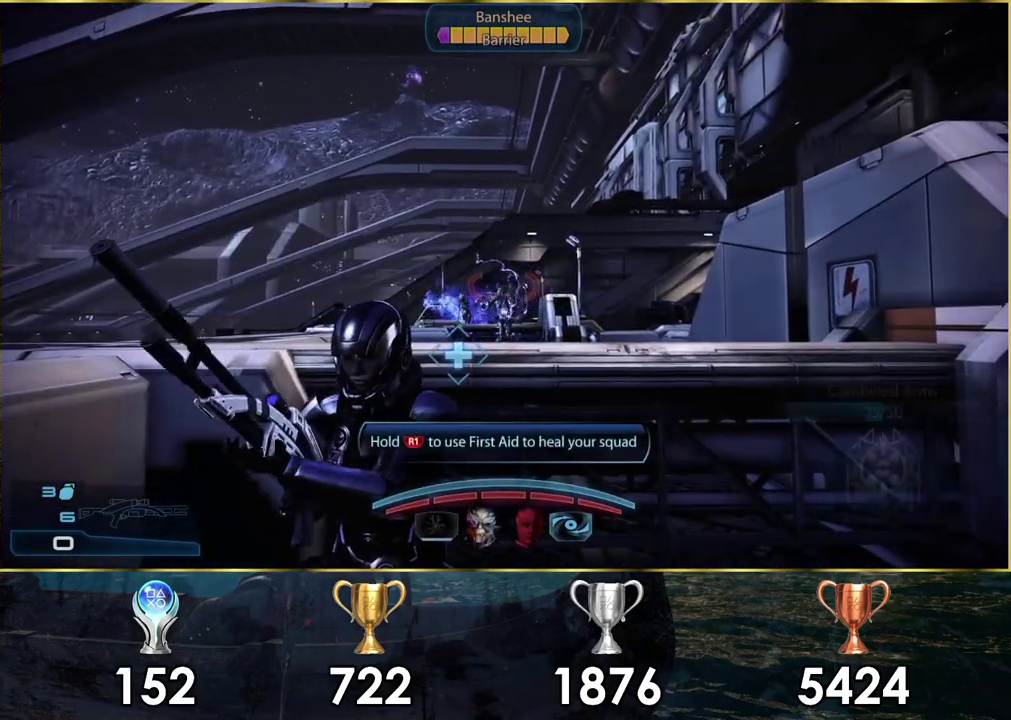
{"dt_ms": 500, "buttons": [], "left_stick": "center", "right_stick": "center", "events": []}
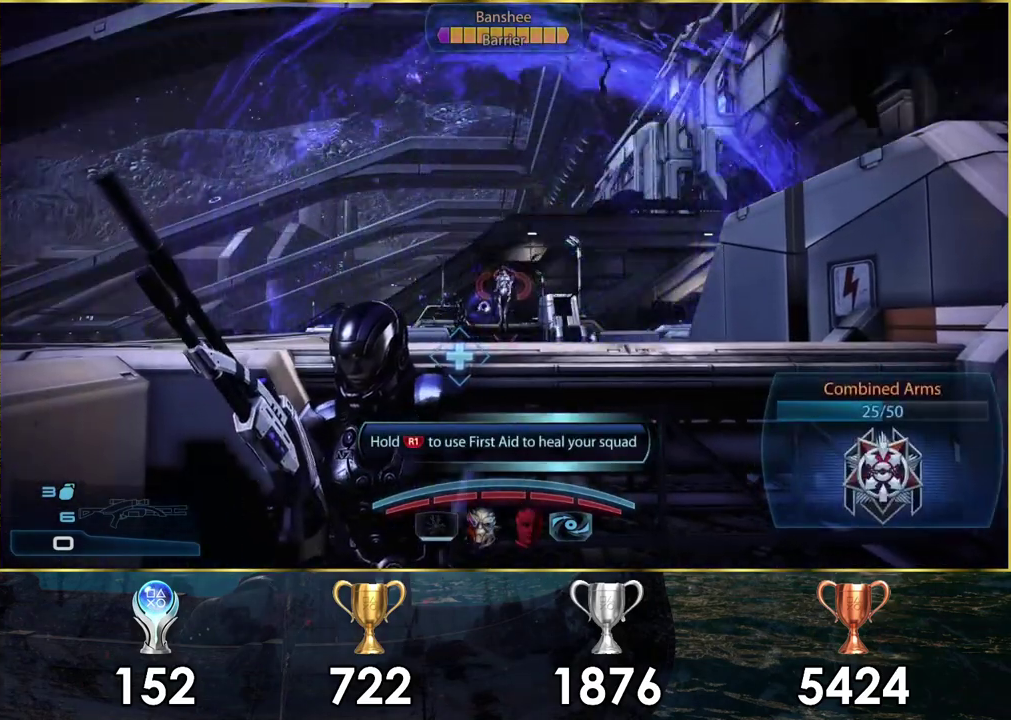
{"dt_ms": 500, "buttons": [], "left_stick": "center", "right_stick": "center", "events": []}
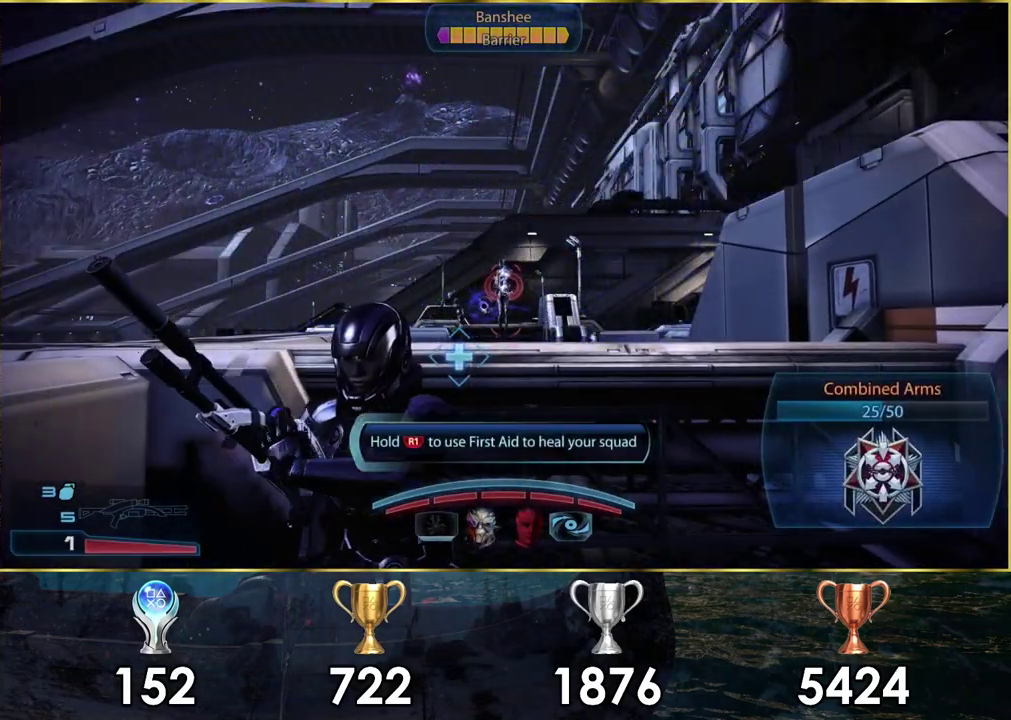
{"dt_ms": 500, "buttons": [], "left_stick": "center", "right_stick": "center", "events": []}
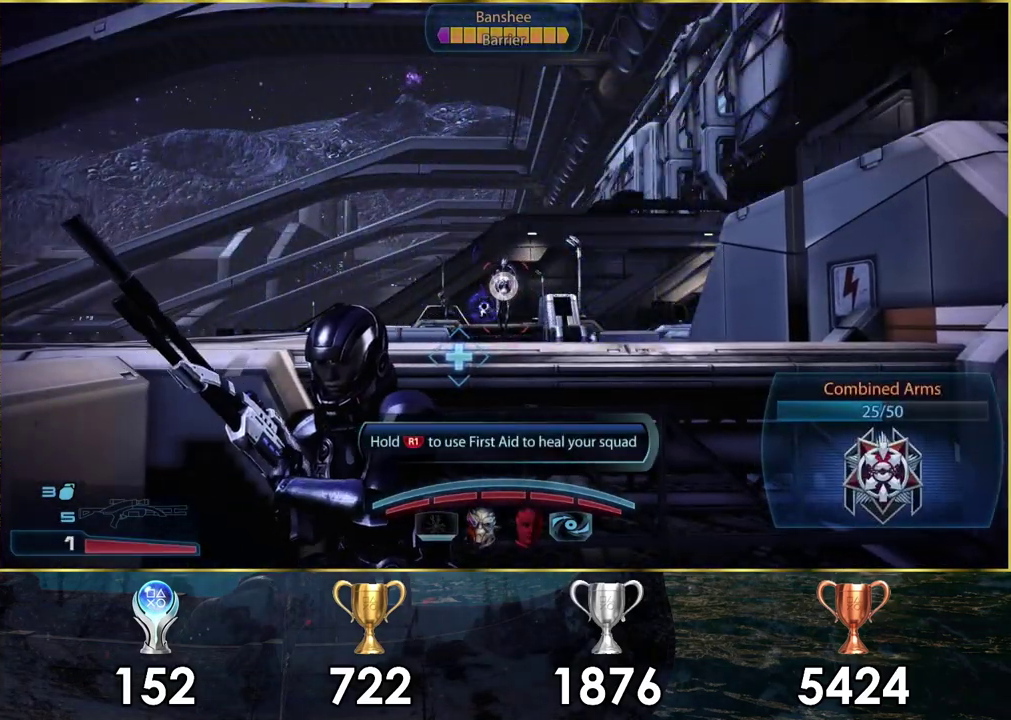
{"dt_ms": 500, "buttons": [], "left_stick": "center", "right_stick": "center", "events": []}
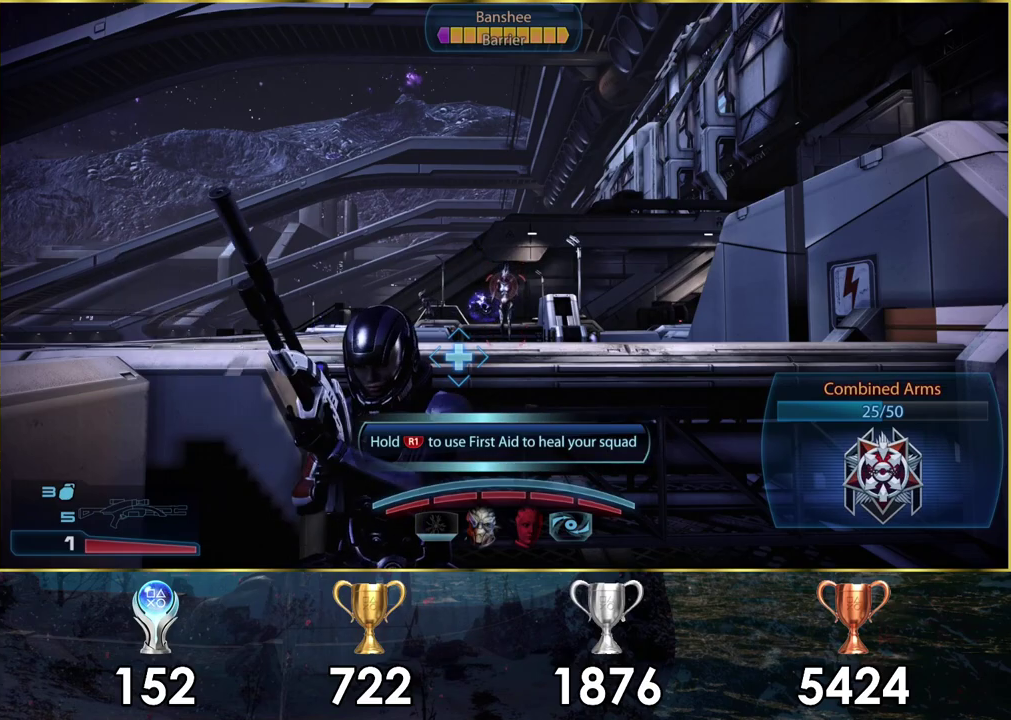
{"dt_ms": 400, "buttons": ["L2"], "left_stick": "center", "right_stick": "center", "events": [[400, "L2", "down"]]}